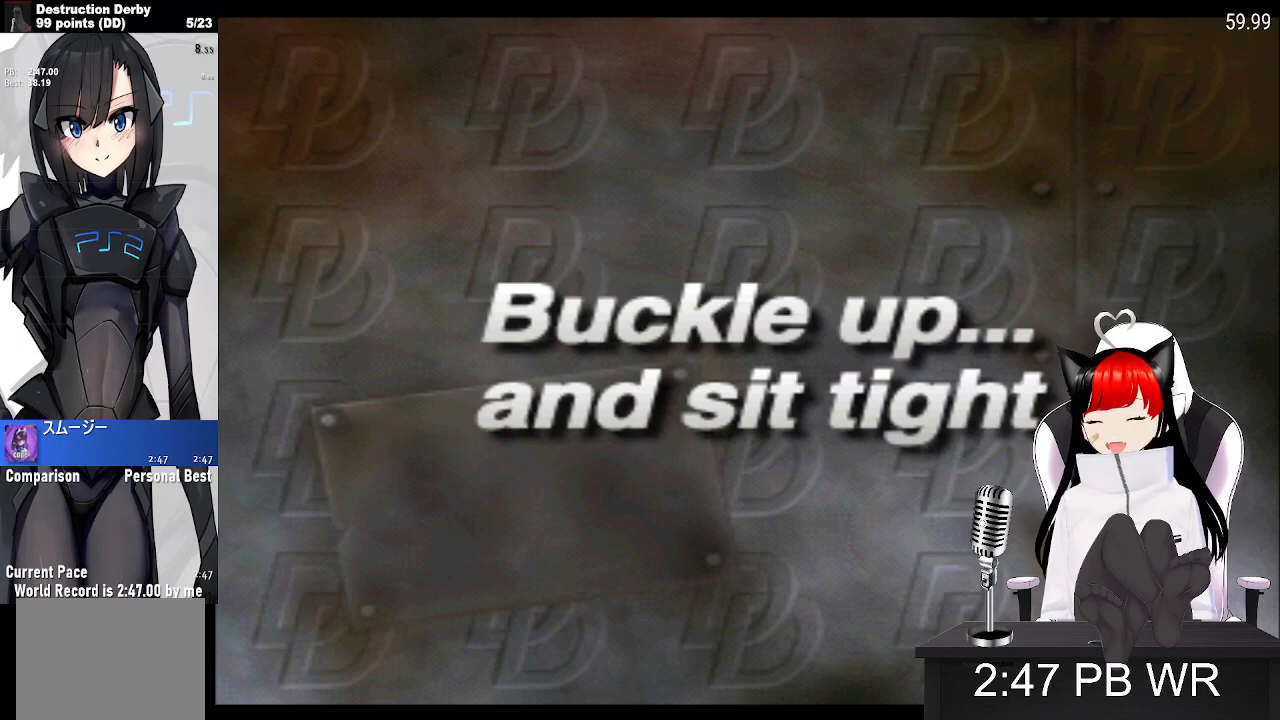
Gameplay with a controller (PlayStation layout); each line is a JSON object with the inputs held at the frame after it. "events" lists button and stick changes between this image and that frame as [ms after this image, input, new state], when the widget could be followed in between. Not read: left_stick right_stick.
{"buttons": ["CROSS"], "events": []}
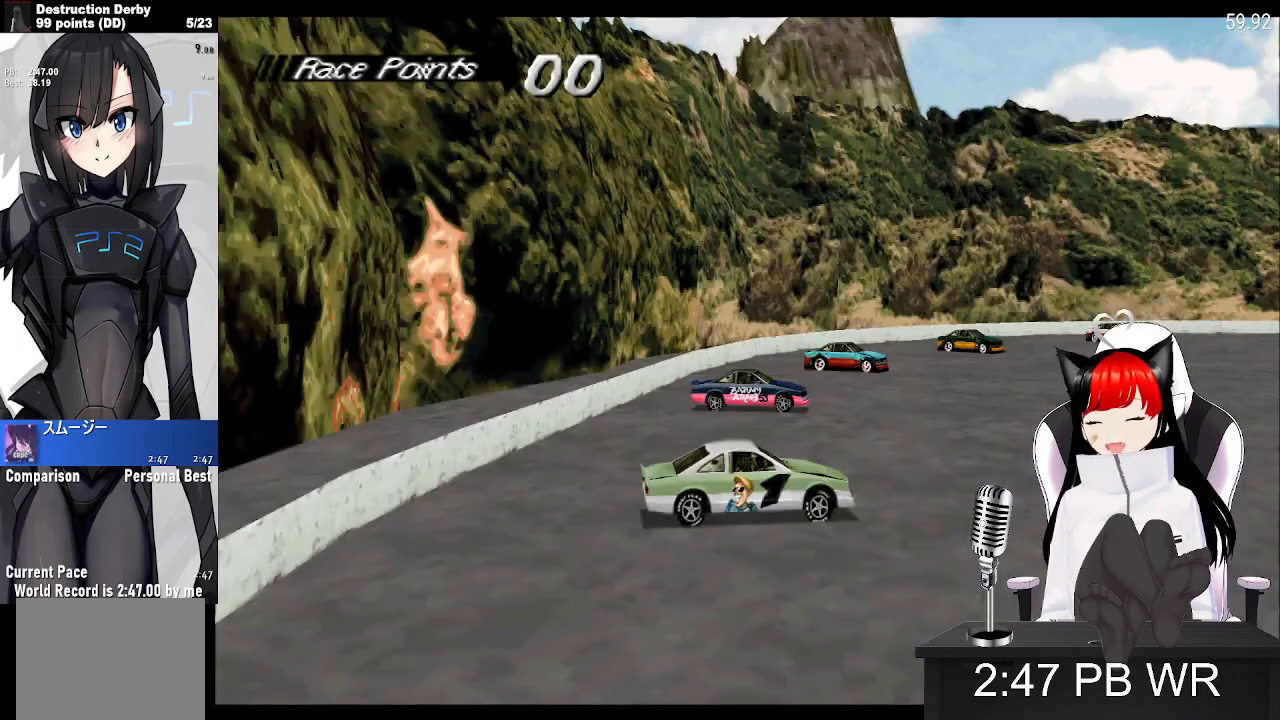
{"buttons": ["CROSS"], "events": []}
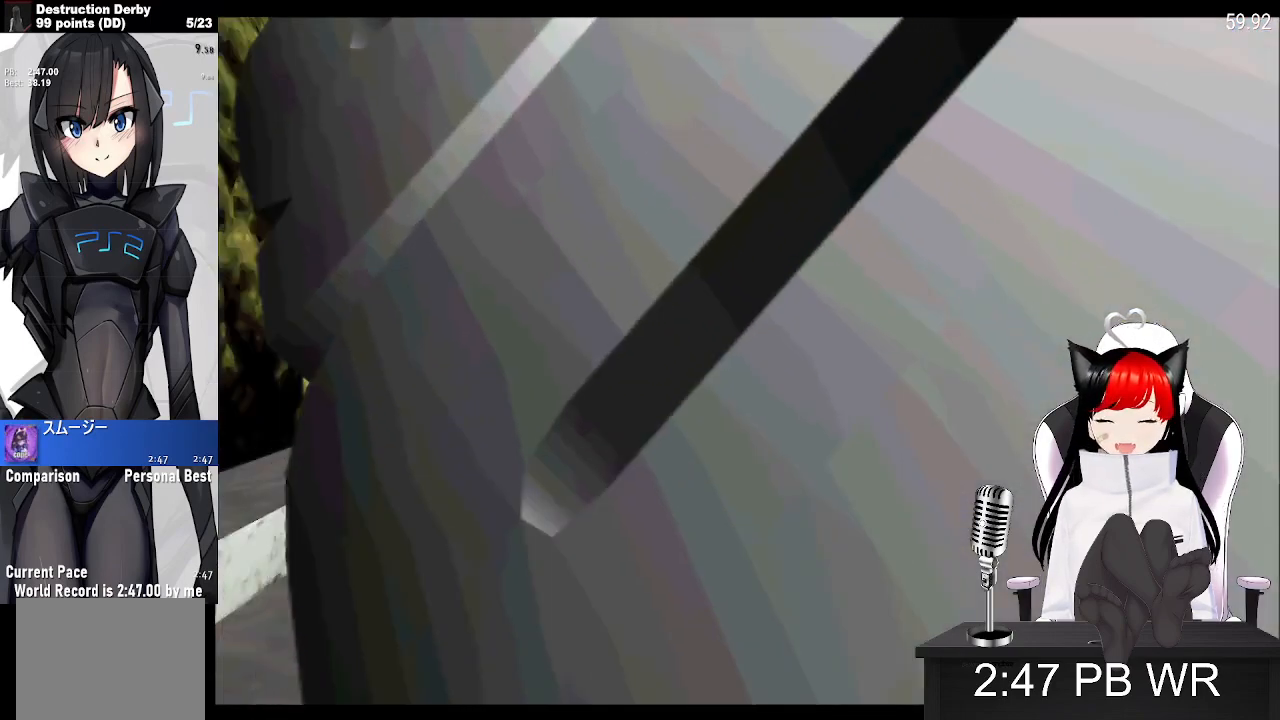
{"buttons": ["CROSS"], "events": []}
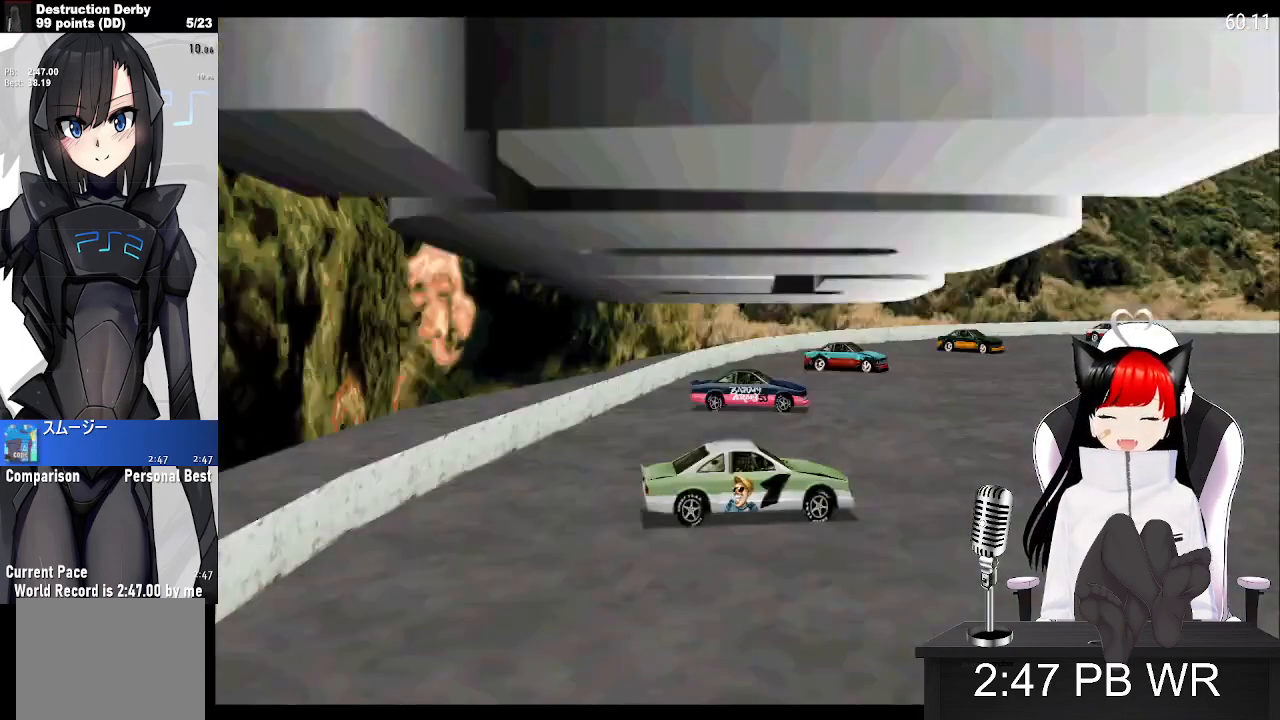
{"buttons": ["CROSS"], "events": []}
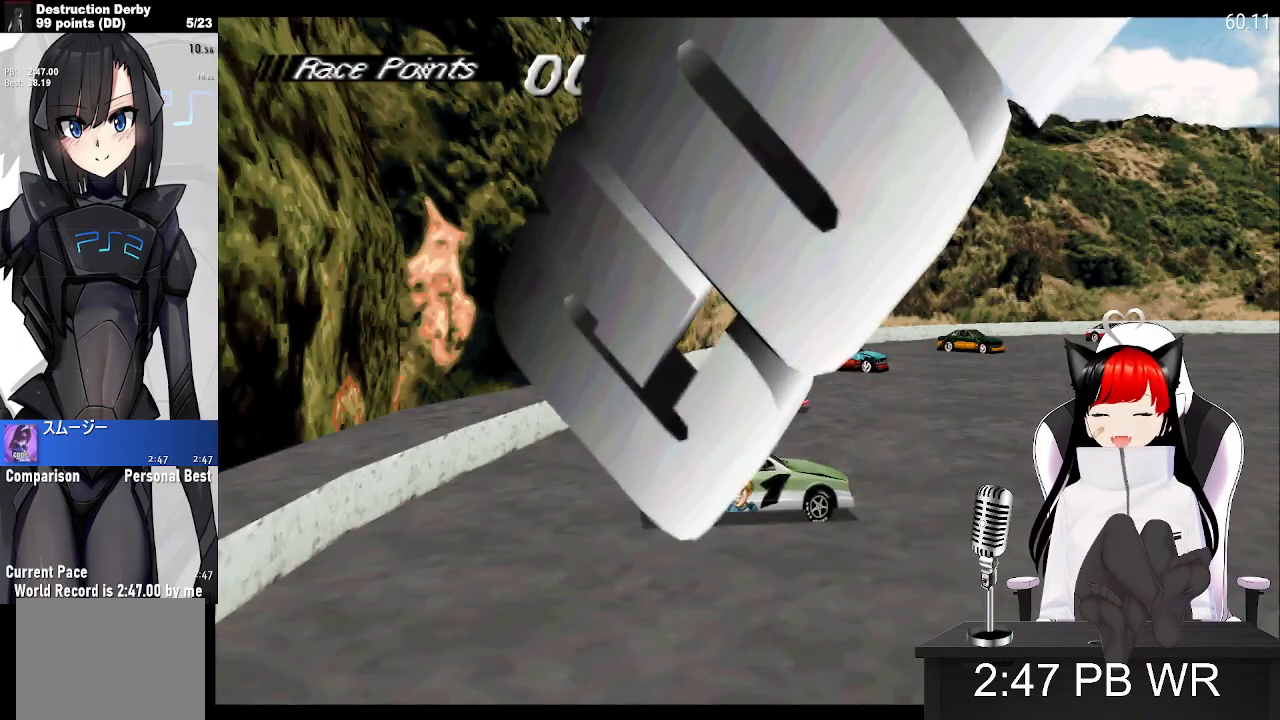
{"buttons": ["CROSS"], "events": []}
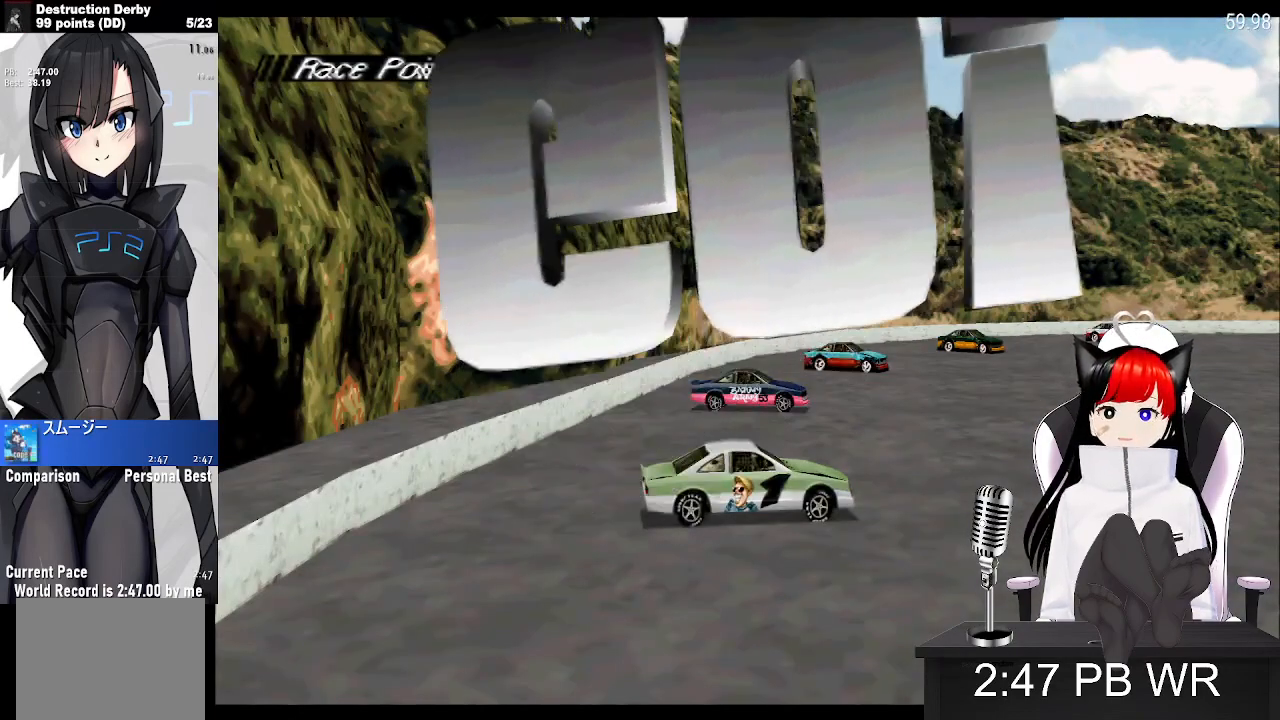
{"buttons": [], "events": [[267, "CROSS", "up"]]}
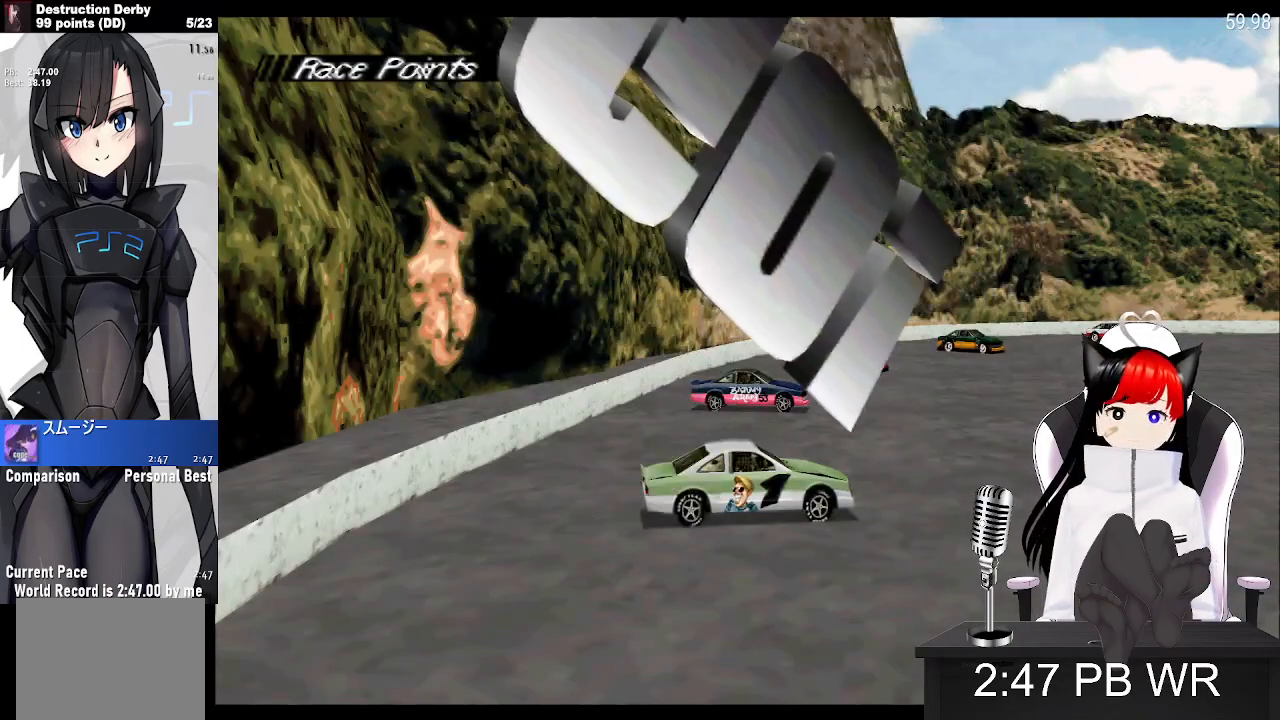
{"buttons": [], "events": []}
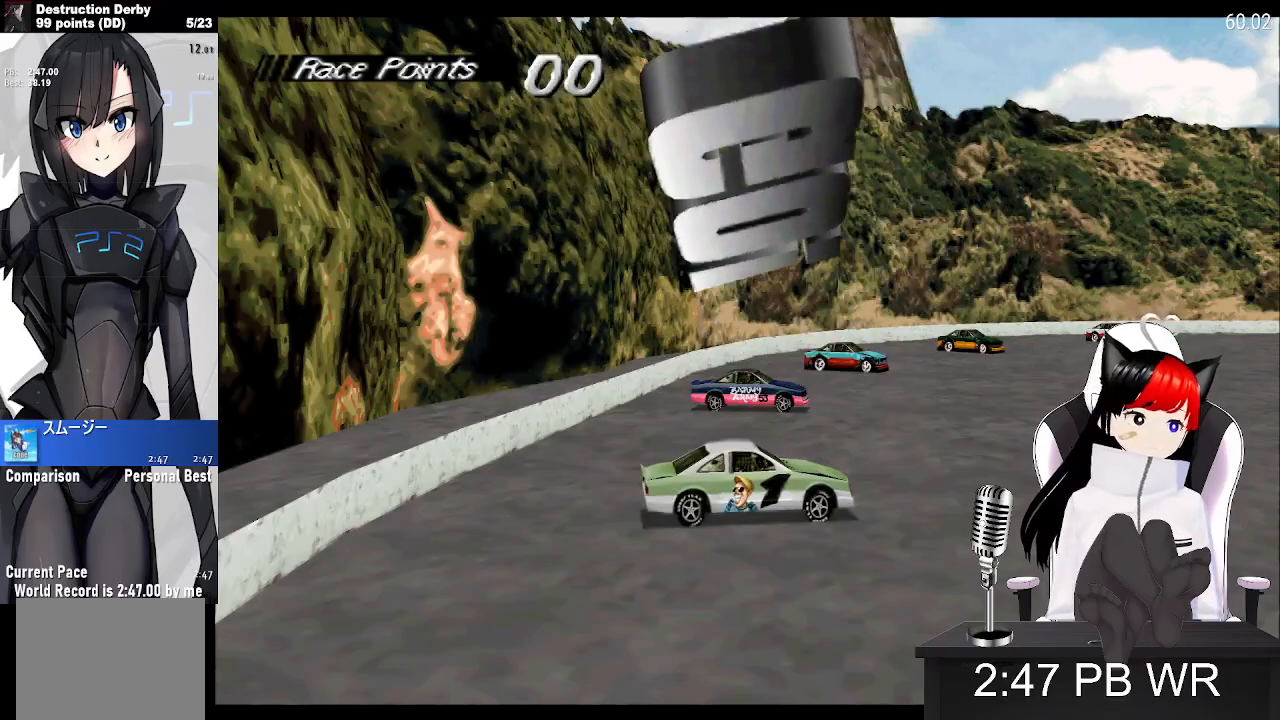
{"buttons": ["CROSS", "DPAD_LEFT"], "events": [[283, "CROSS", "down"], [300, "DPAD_LEFT", "down"]]}
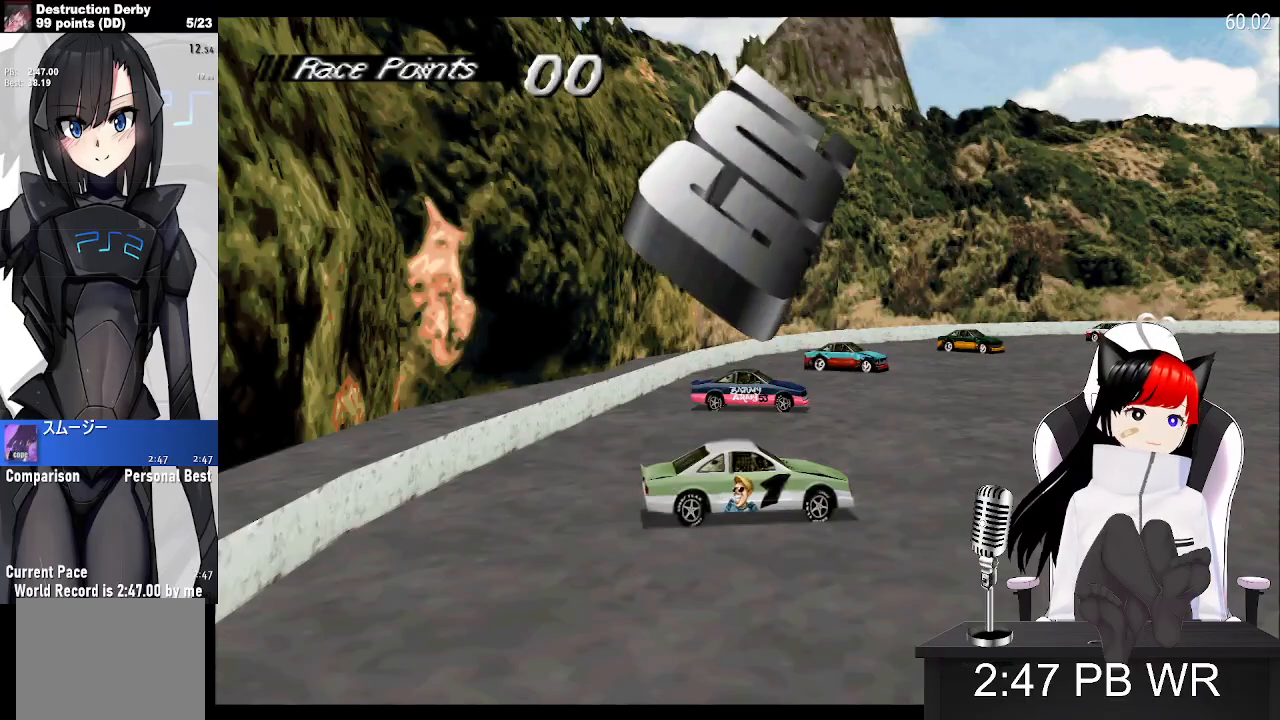
{"buttons": ["CROSS", "DPAD_LEFT"], "events": []}
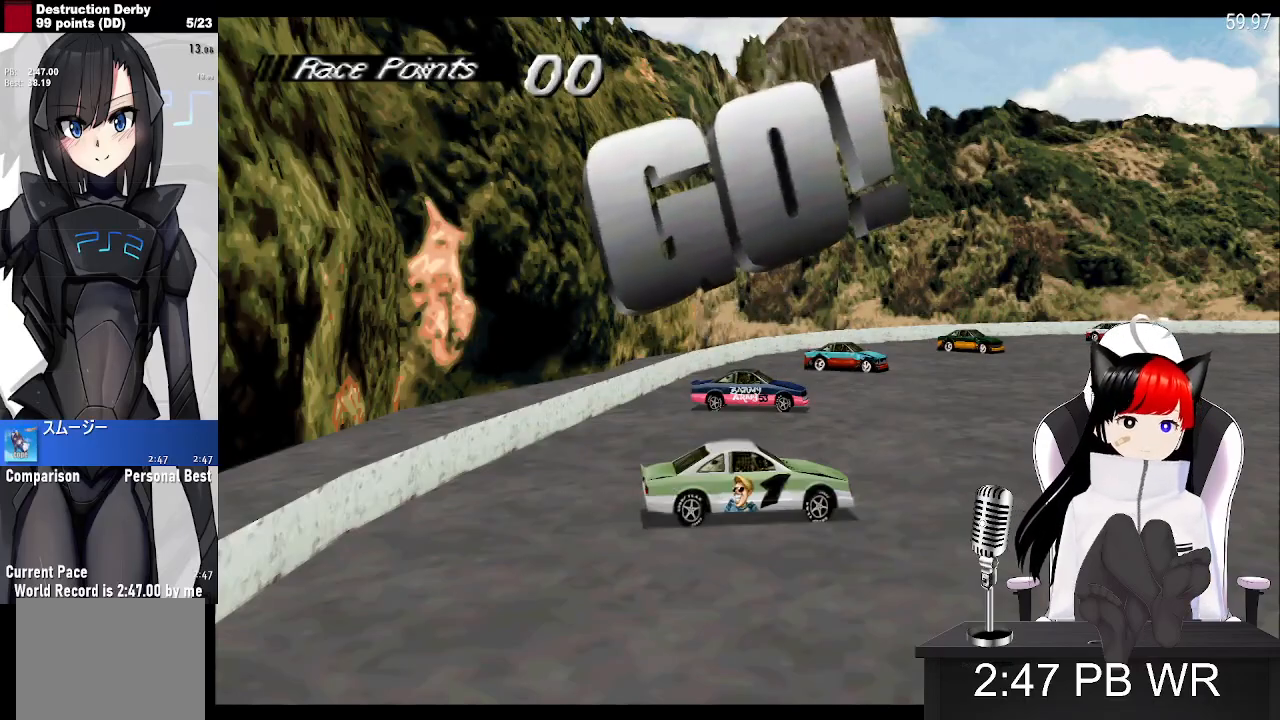
{"buttons": ["CROSS", "DPAD_LEFT"], "events": []}
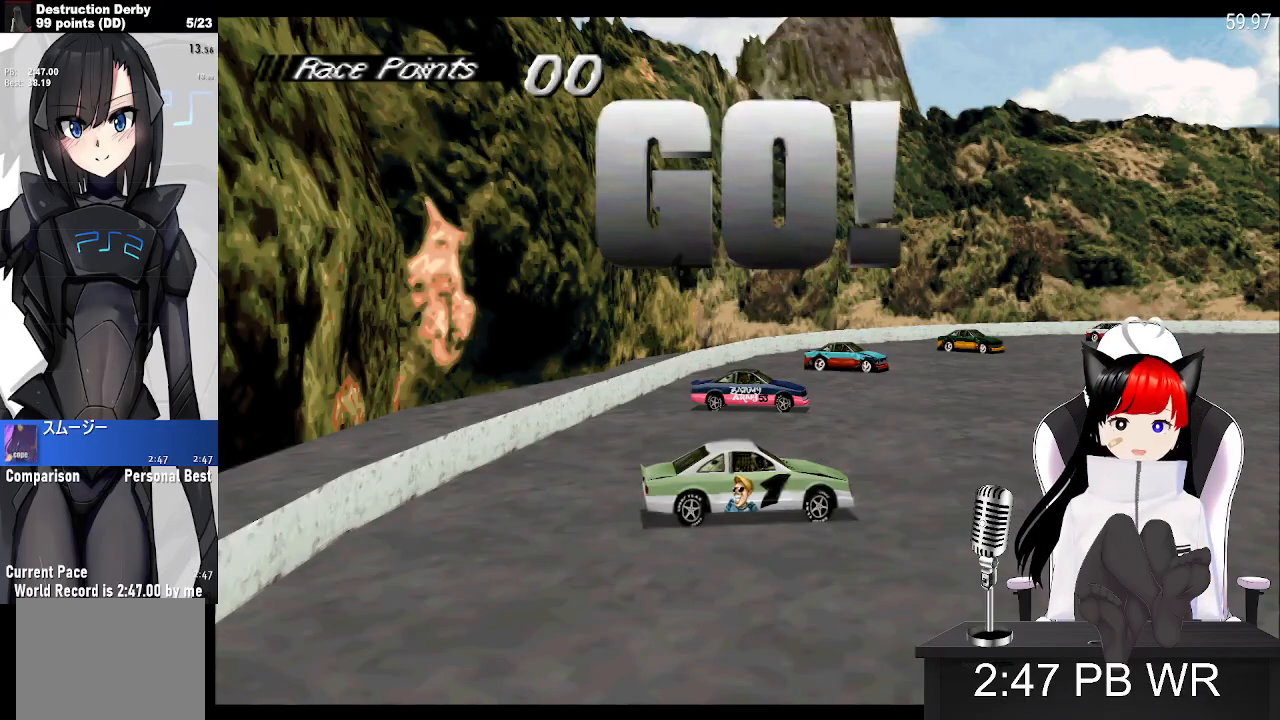
{"buttons": ["CROSS", "DPAD_LEFT"], "events": []}
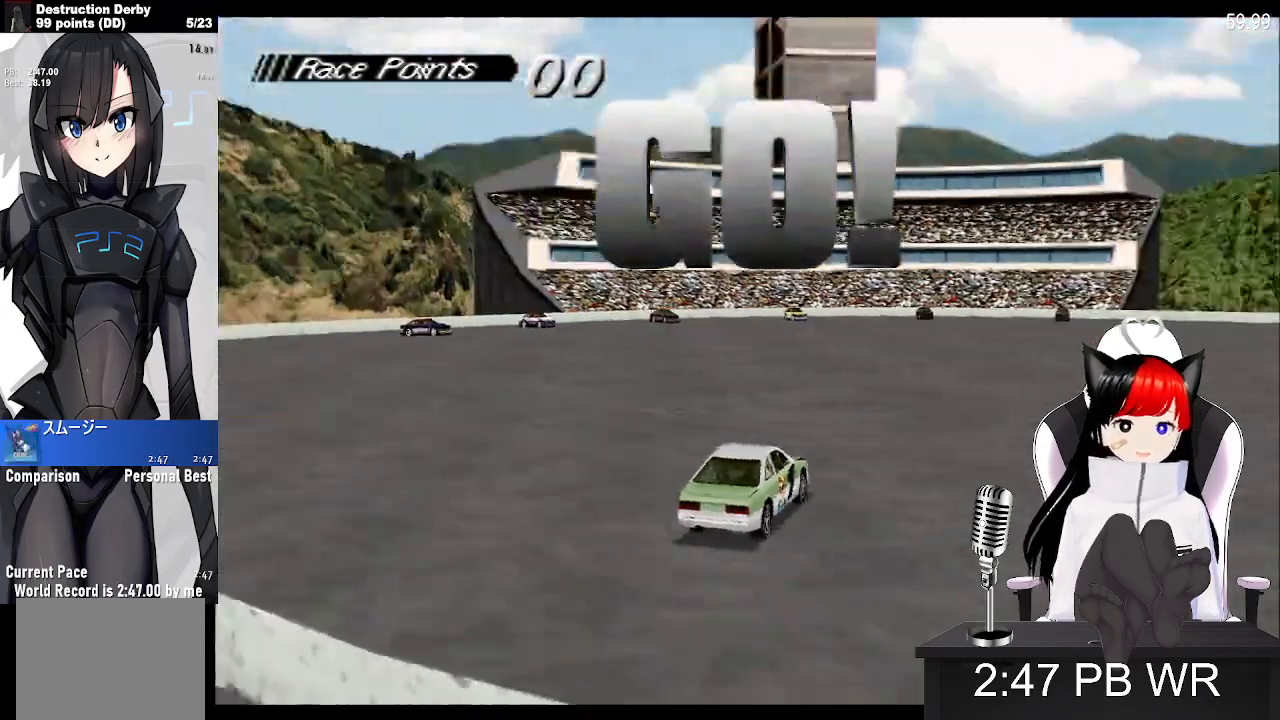
{"buttons": ["CROSS", "DPAD_LEFT"], "events": []}
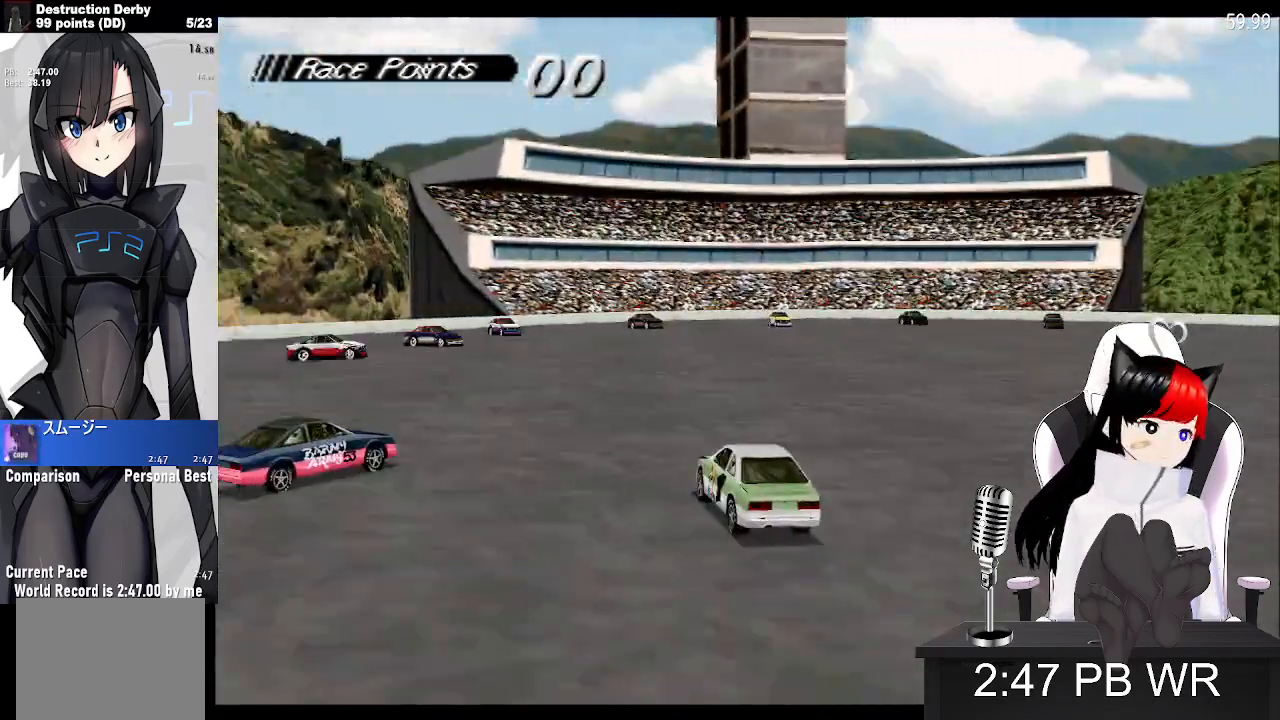
{"buttons": ["CROSS", "DPAD_LEFT"], "events": []}
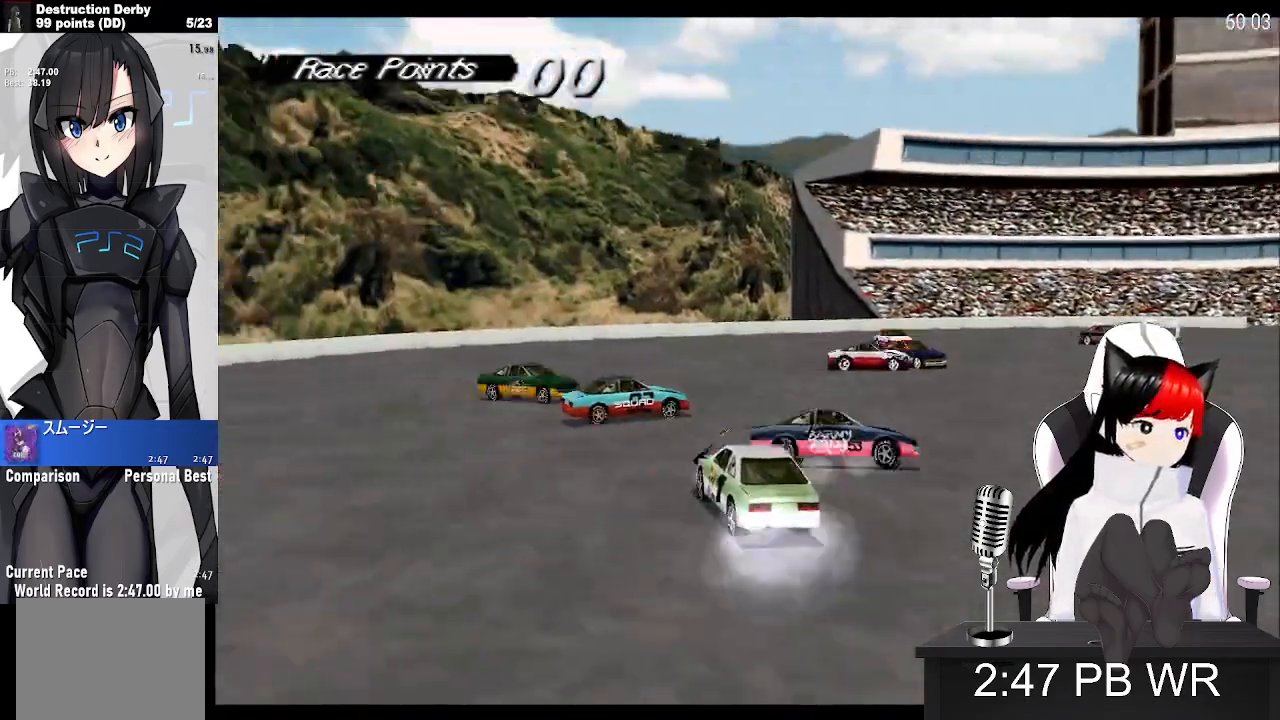
{"buttons": ["CROSS", "DPAD_LEFT"], "events": []}
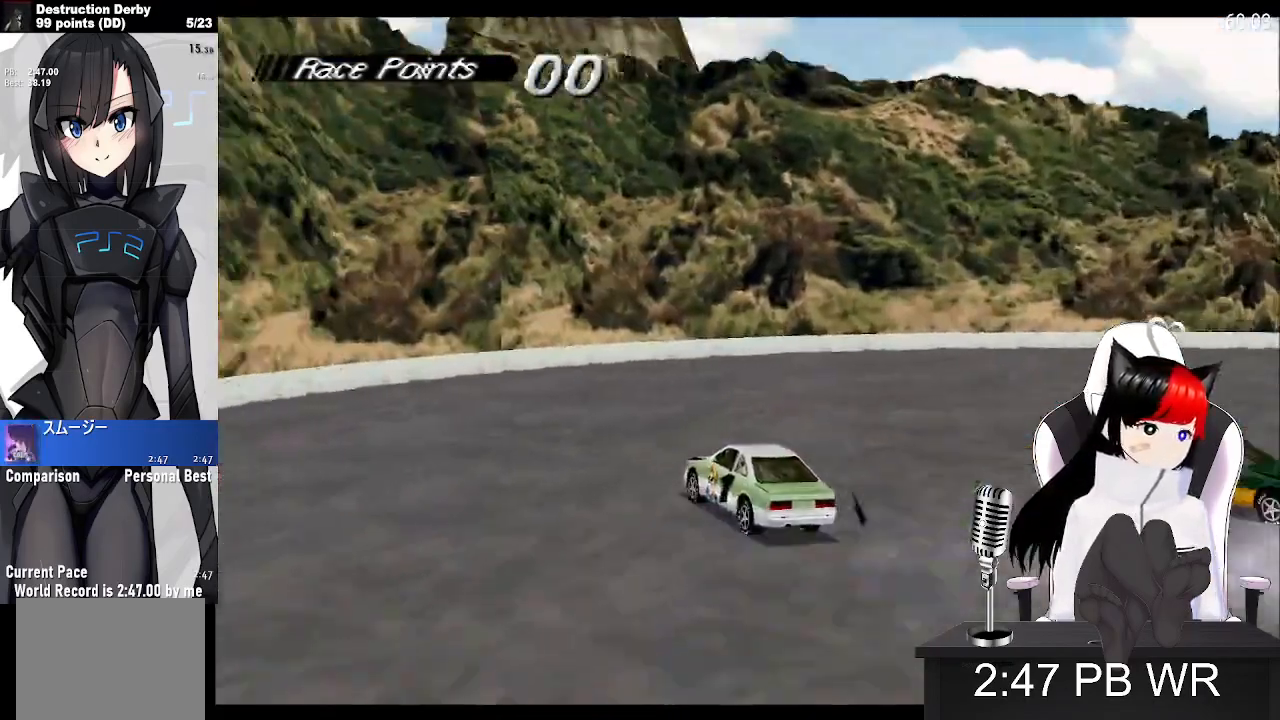
{"buttons": ["SQUARE", "DPAD_LEFT"], "events": [[217, "SQUARE", "down"], [233, "CROSS", "up"]]}
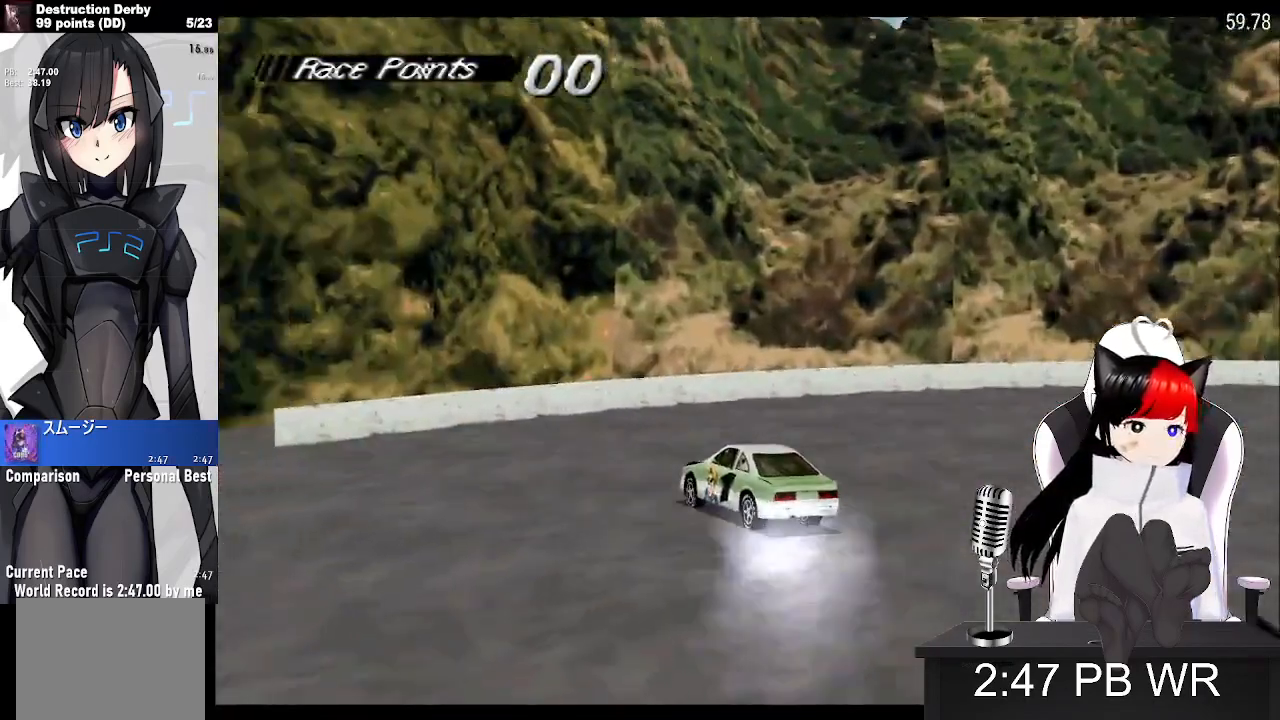
{"buttons": ["CROSS", "DPAD_LEFT"], "events": [[17, "CROSS", "down"], [33, "SQUARE", "up"]]}
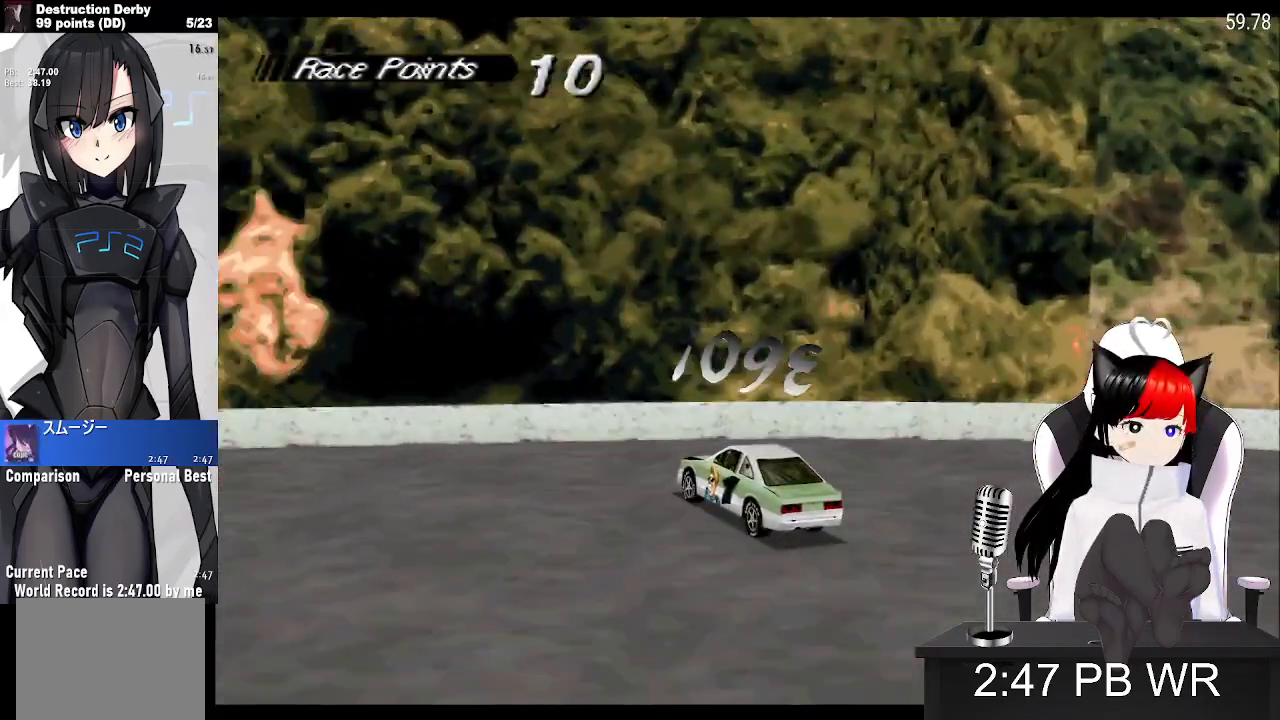
{"buttons": ["CROSS", "DPAD_LEFT"], "events": []}
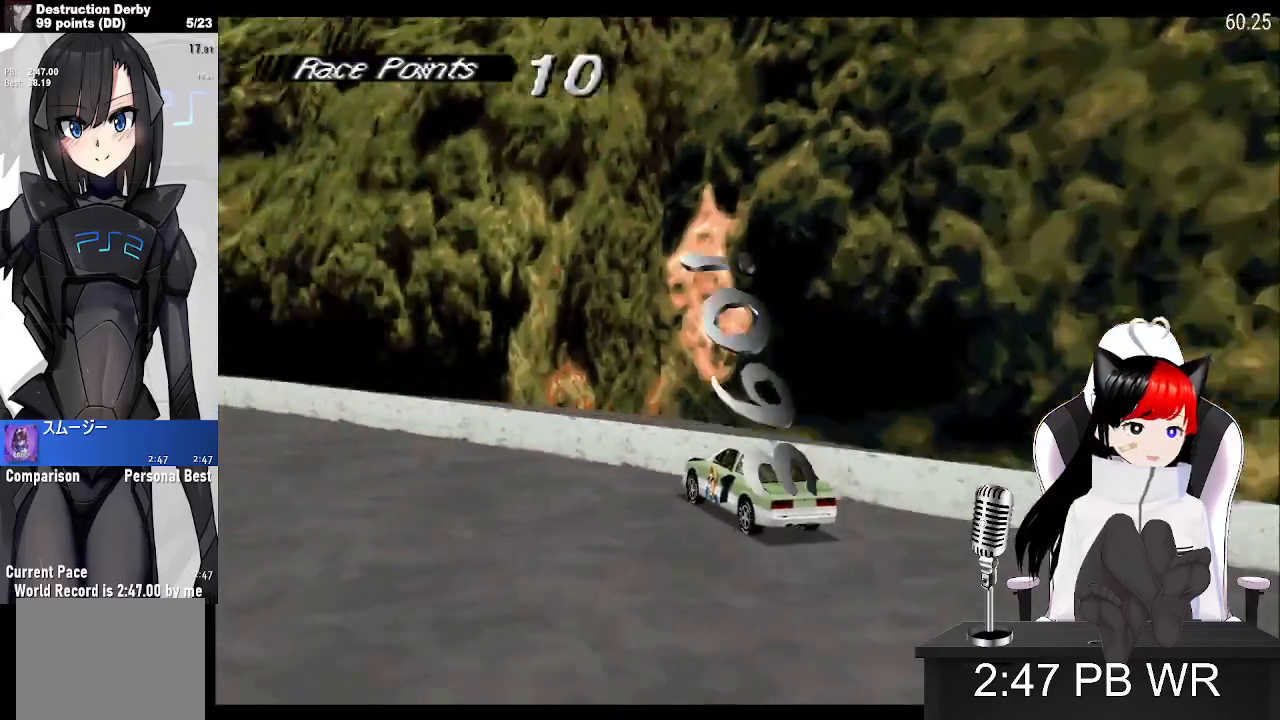
{"buttons": ["CROSS", "DPAD_LEFT"], "events": []}
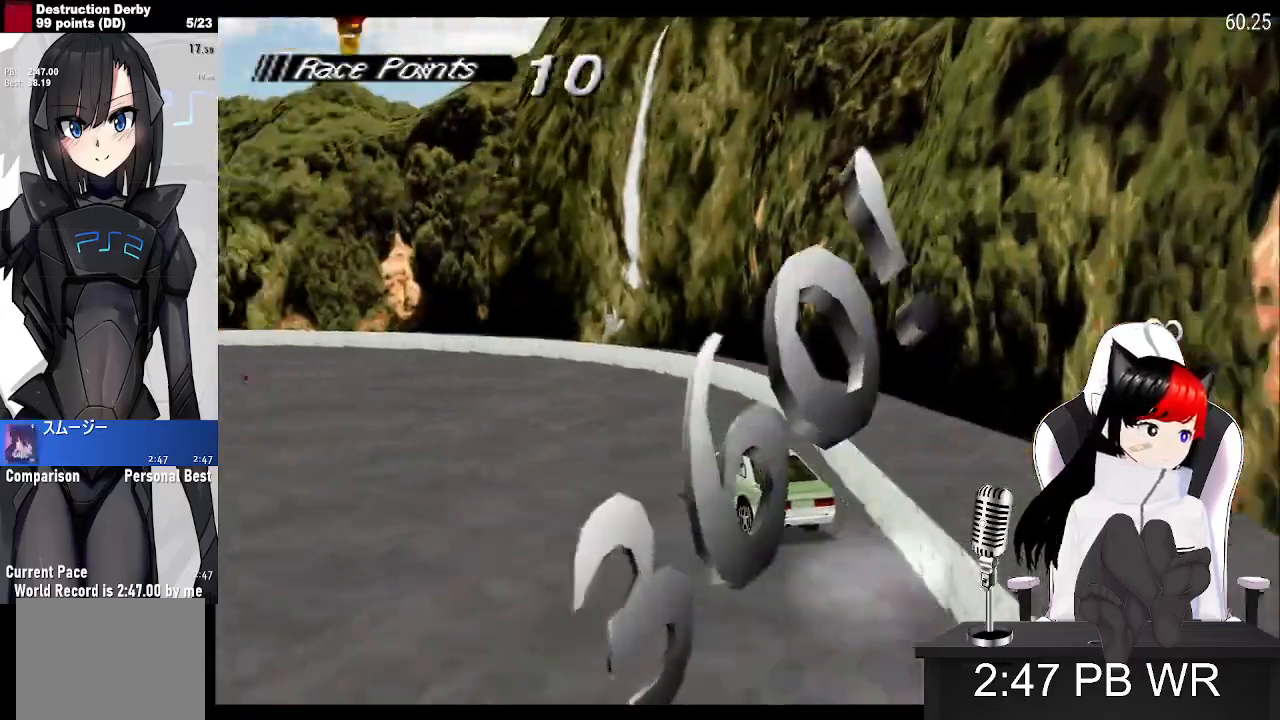
{"buttons": ["CROSS", "DPAD_LEFT"], "events": []}
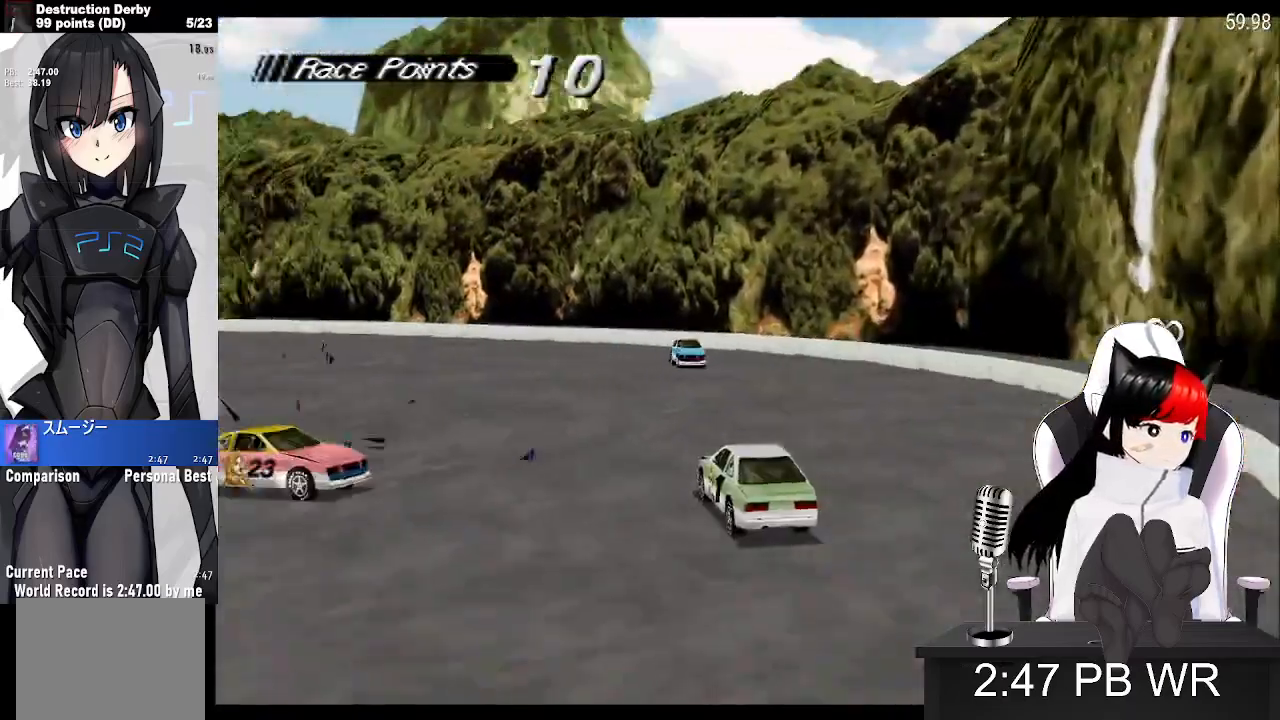
{"buttons": ["CROSS", "DPAD_LEFT"], "events": [[33, "DPAD_RIGHT", "down"], [417, "DPAD_RIGHT", "up"]]}
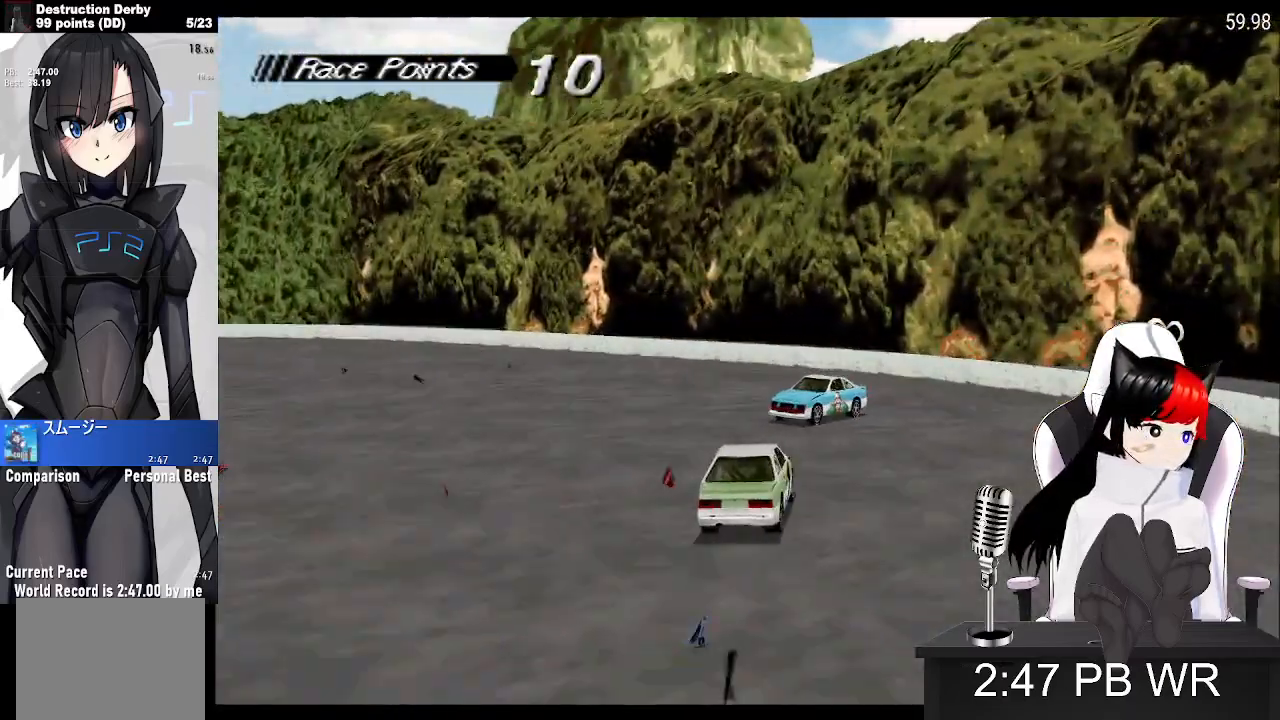
{"buttons": ["CROSS", "DPAD_LEFT"], "events": []}
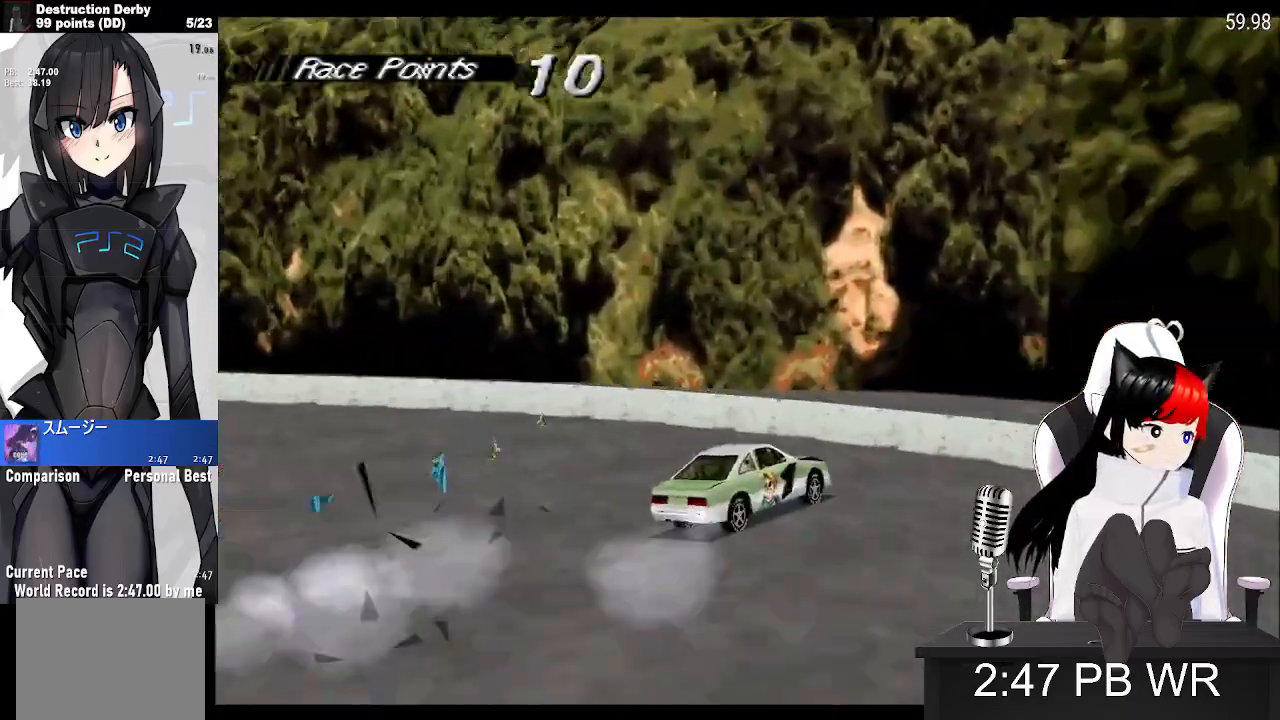
{"buttons": ["SQUARE", "DPAD_LEFT"], "events": [[100, "CROSS", "up"], [117, "SQUARE", "down"]]}
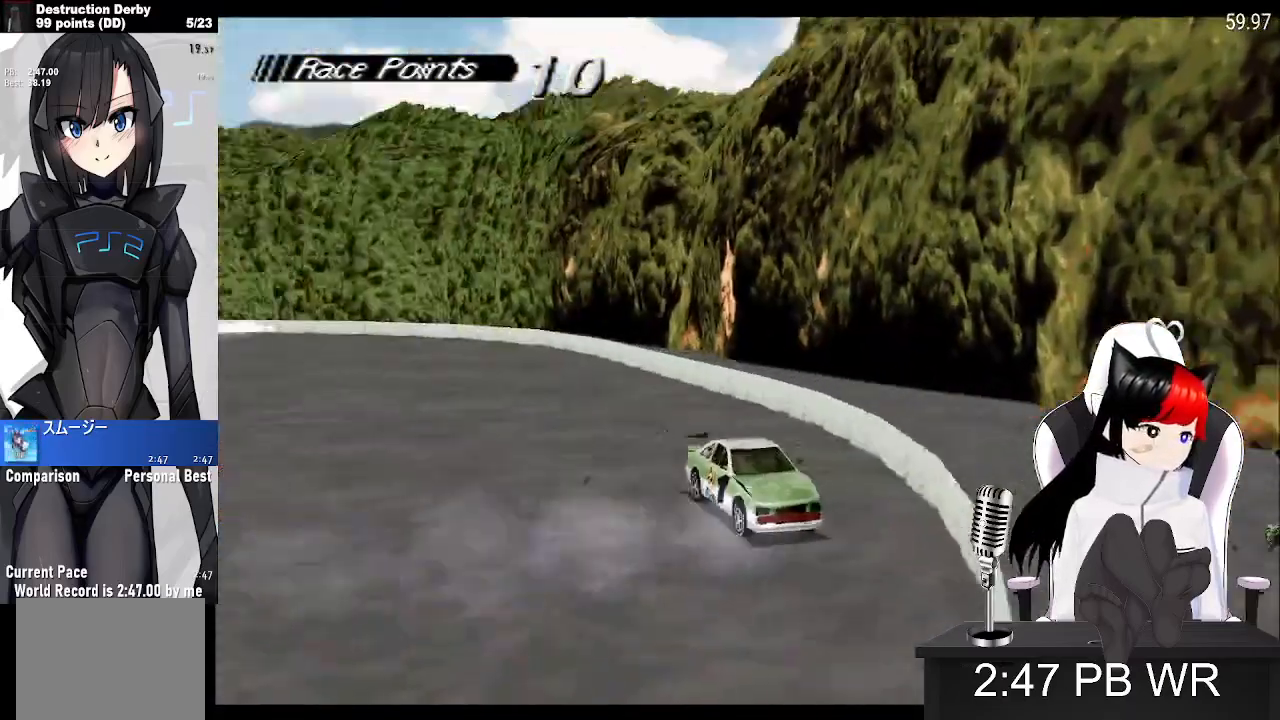
{"buttons": ["CROSS", "DPAD_LEFT"], "events": [[317, "SQUARE", "up"], [350, "CROSS", "down"]]}